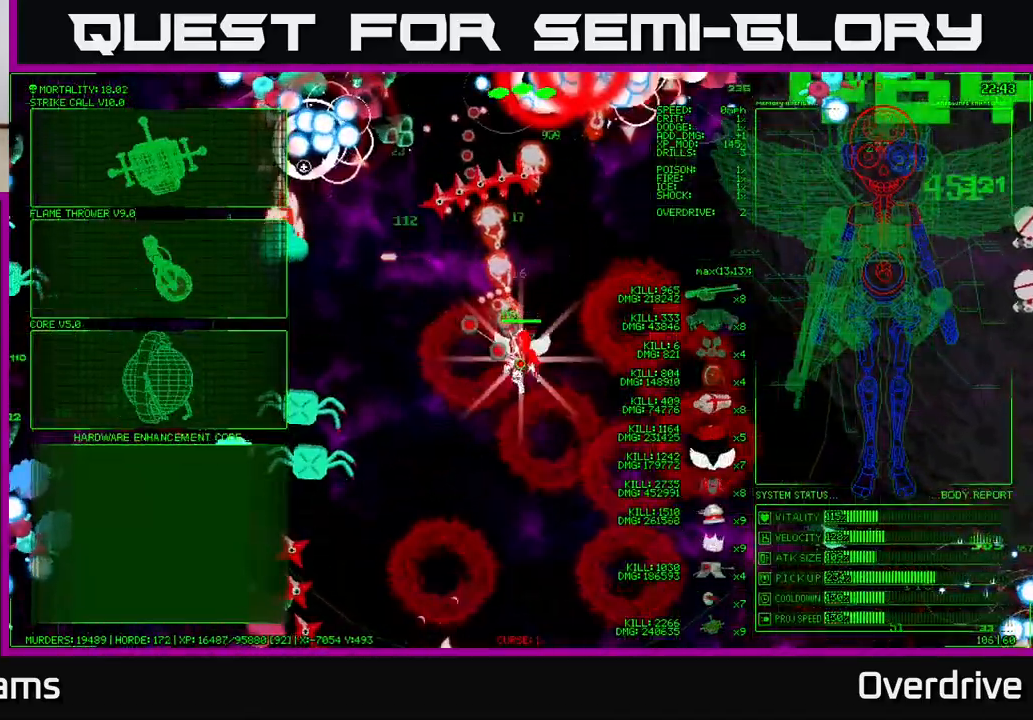
Gameplay with a controller (Xbox layout); each line is a JSON object with the inputs held at the frame after it (dt_ms = milliseconds from this image to that frame). "events" lists button and stick changes between this image and that frame as [ms after this image, input, new state], when the widget could be followed in between. Not read: L3.
{"dt_ms": 500, "buttons": [], "left_stick": "center", "right_stick": "center", "events": [[250, "left_stick", "down-left"], [400, "left_stick", "center"]]}
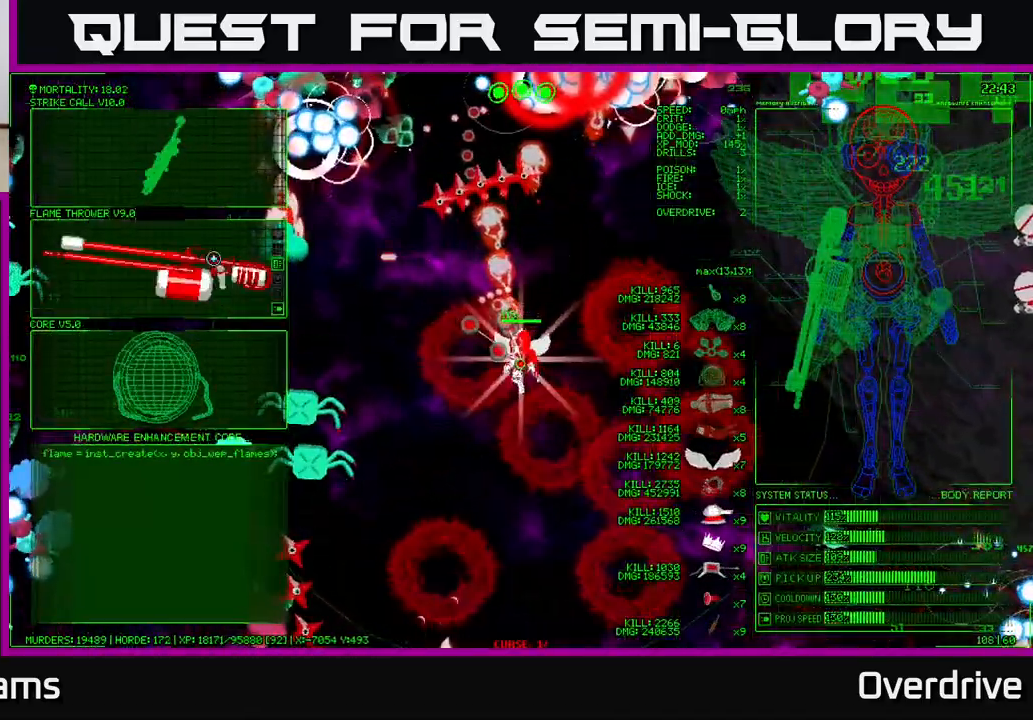
{"dt_ms": 500, "buttons": [], "left_stick": "left", "right_stick": "left", "events": [[100, "A", "down"], [233, "A", "up"], [333, "left_stick", "left"], [467, "right_stick", "left"]]}
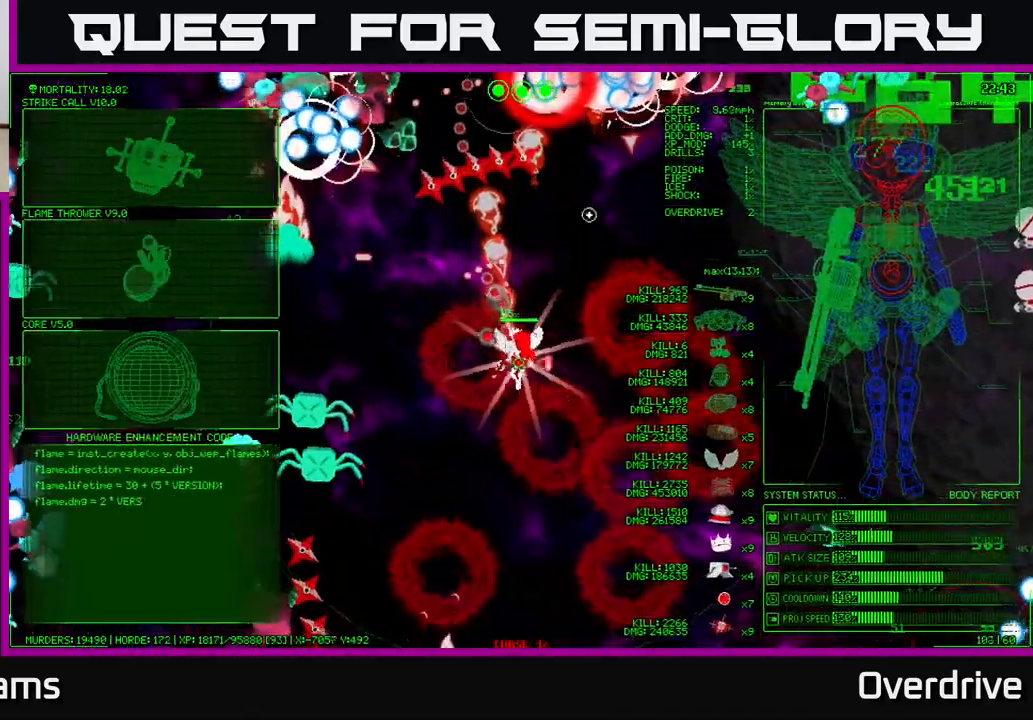
{"dt_ms": 500, "buttons": [], "left_stick": "left", "right_stick": "down-left", "events": [[217, "right_stick", "down-left"]]}
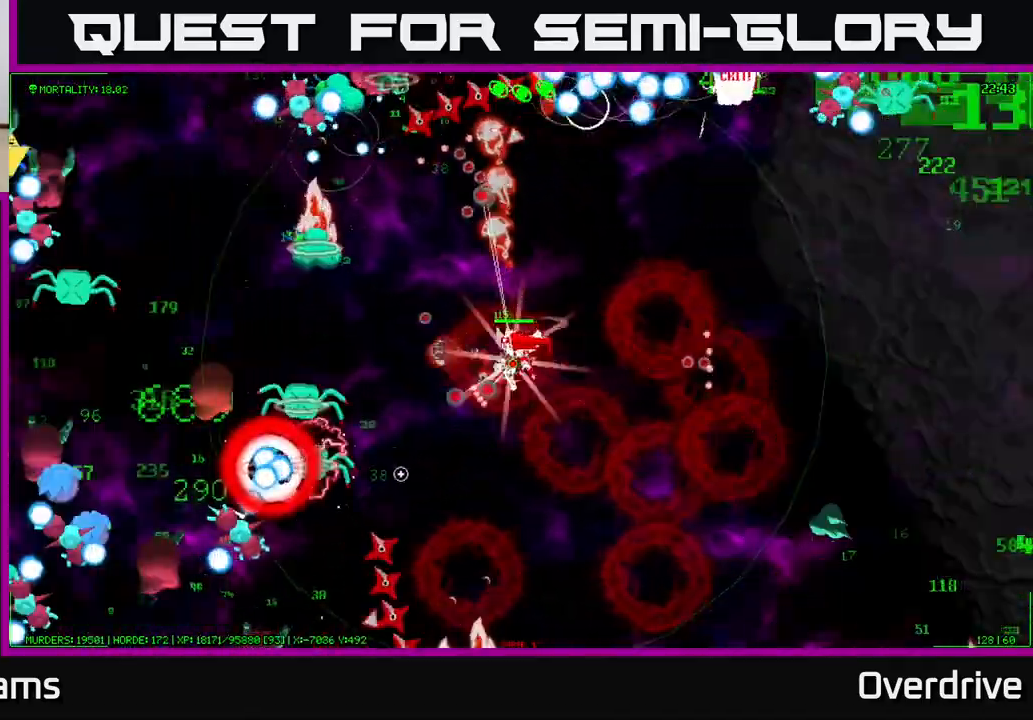
{"dt_ms": 500, "buttons": [], "left_stick": "left", "right_stick": "up-left", "events": [[200, "right_stick", "left"], [300, "right_stick", "up-left"]]}
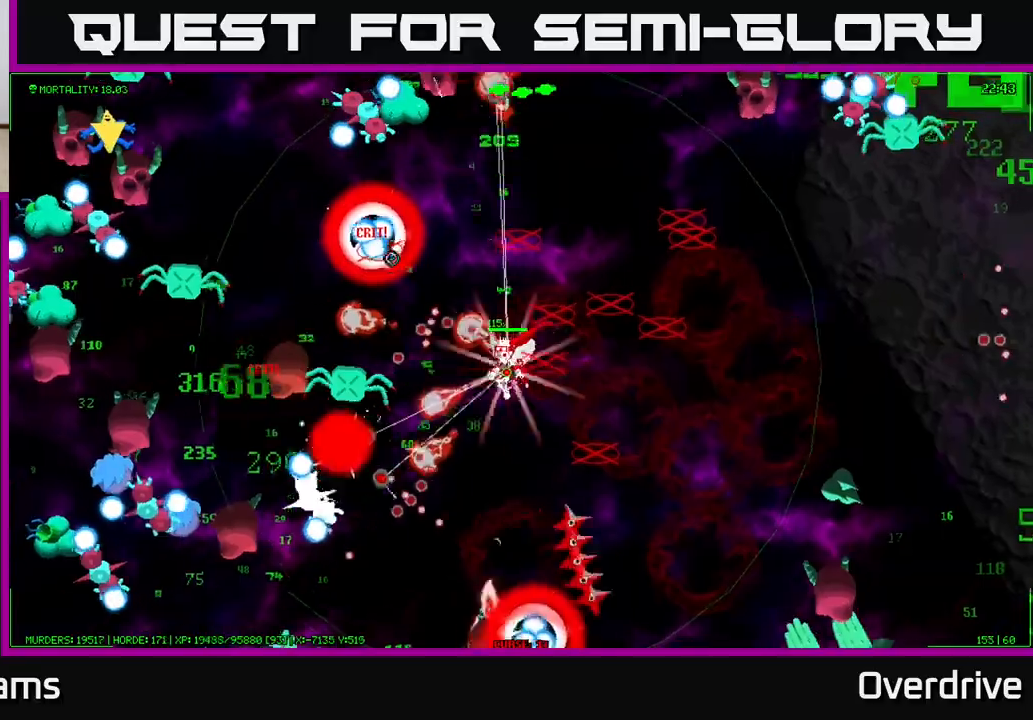
{"dt_ms": 500, "buttons": [], "left_stick": "up-left", "right_stick": "down-left", "events": [[67, "right_stick", "left"], [200, "right_stick", "down-left"], [500, "left_stick", "up-left"]]}
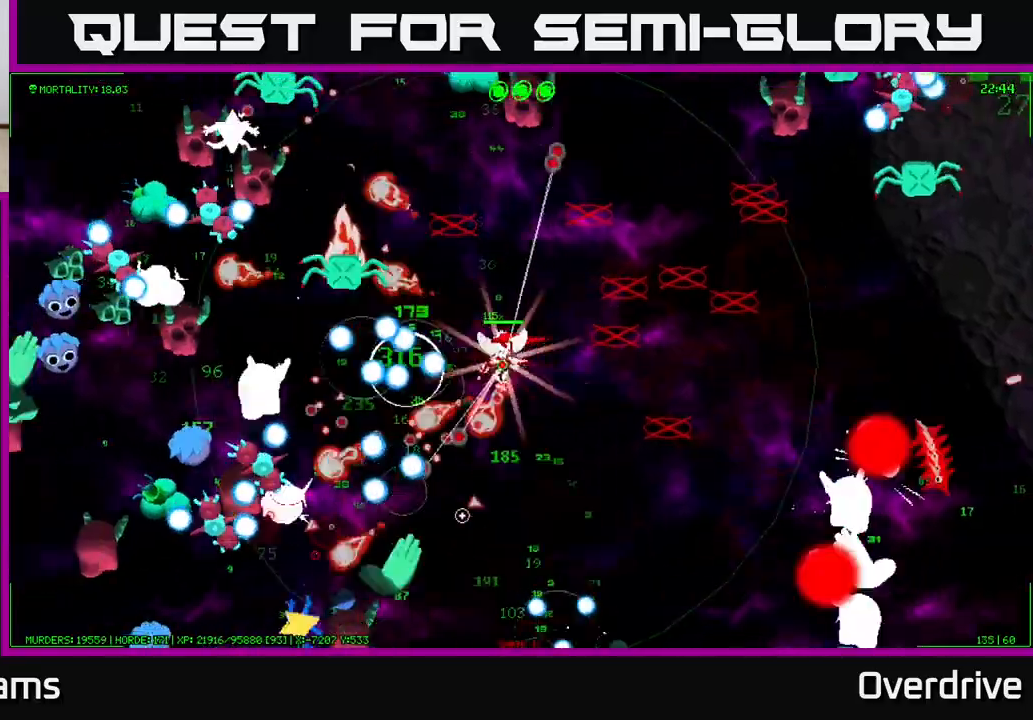
{"dt_ms": 500, "buttons": [], "left_stick": "left", "right_stick": "up", "events": [[133, "right_stick", "left"], [150, "left_stick", "left"], [250, "right_stick", "up-left"], [283, "left_stick", "up-left"], [450, "left_stick", "left"], [483, "right_stick", "up"]]}
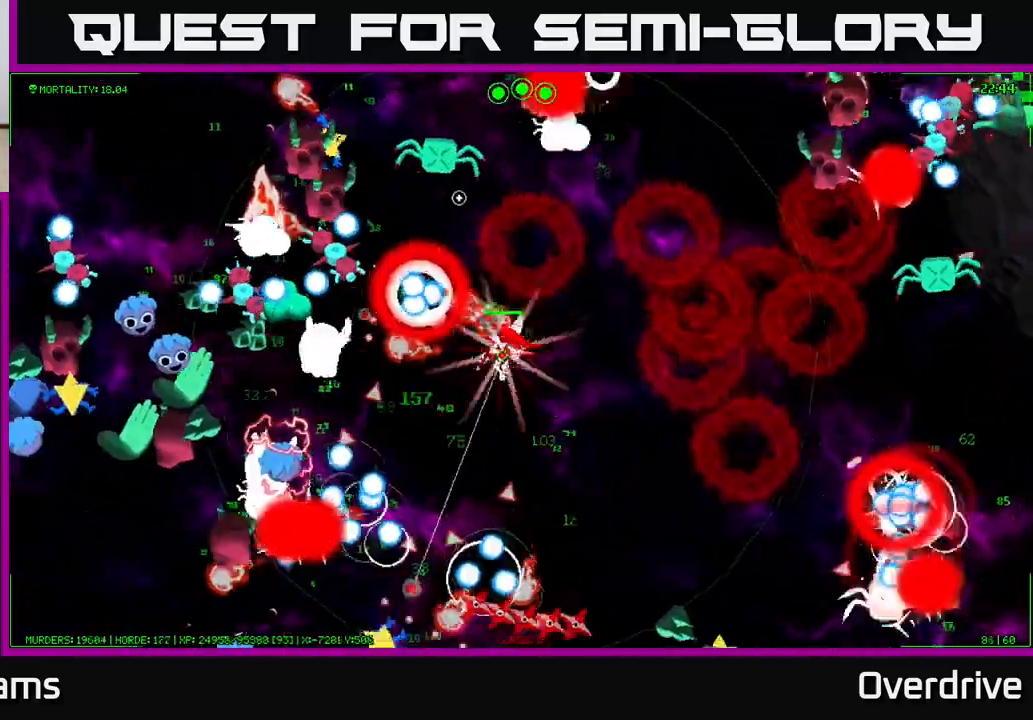
{"dt_ms": 500, "buttons": [], "left_stick": "down-left", "right_stick": "up-right", "events": [[100, "right_stick", "up-right"], [433, "left_stick", "down-left"]]}
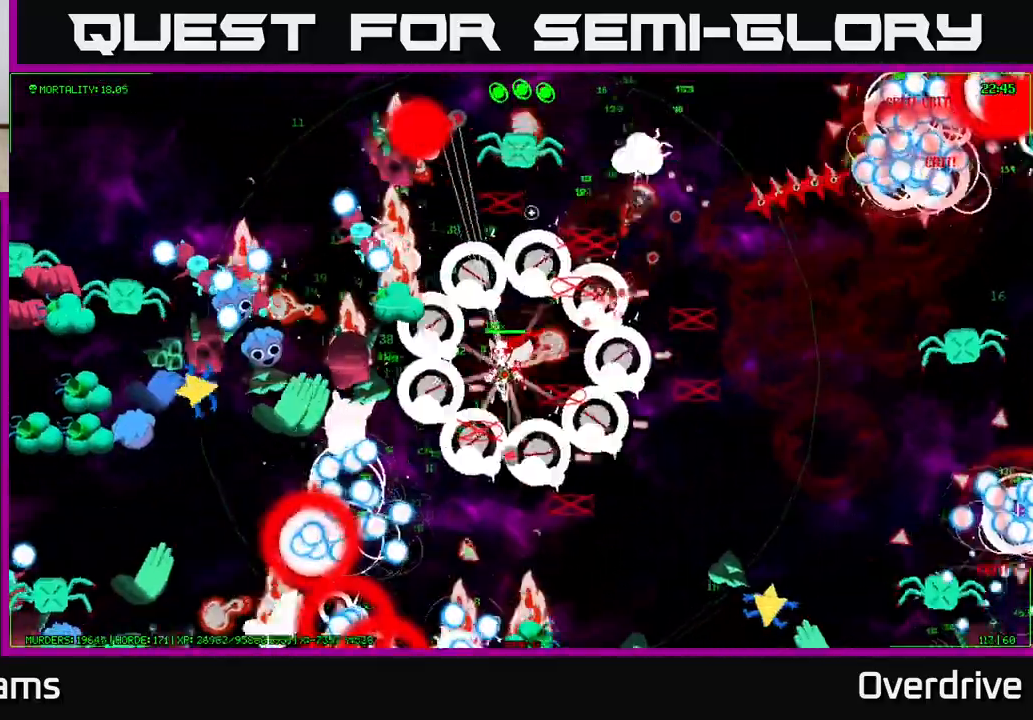
{"dt_ms": 500, "buttons": [], "left_stick": "down", "right_stick": "down-right", "events": [[33, "right_stick", "down-left"], [167, "left_stick", "down"], [233, "right_stick", "down"], [350, "right_stick", "down-right"]]}
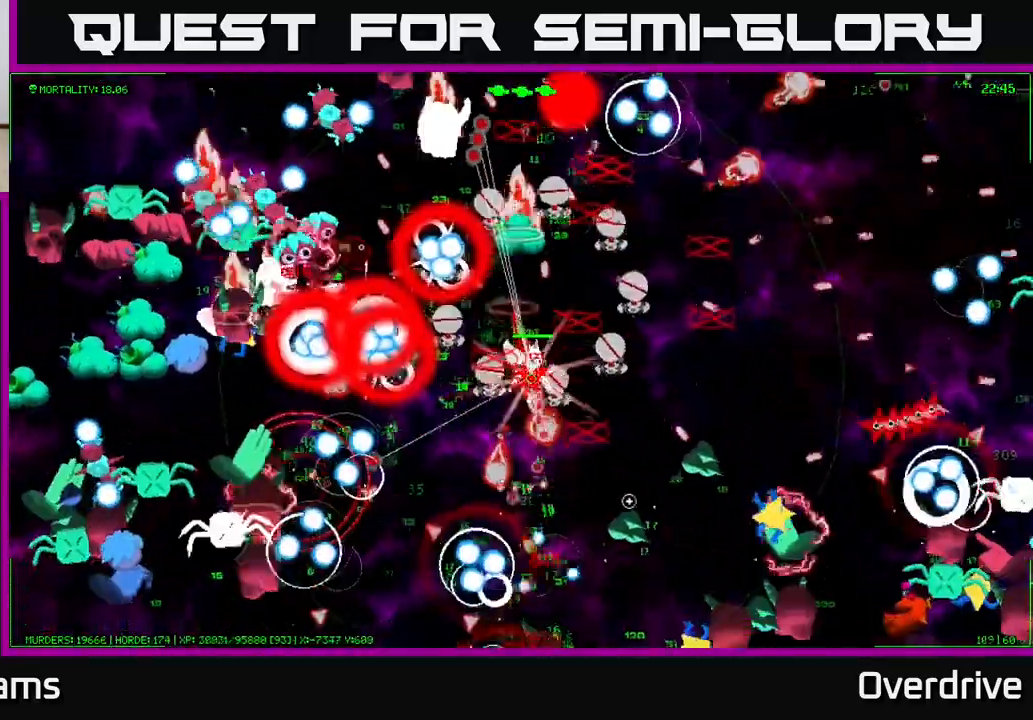
{"dt_ms": 500, "buttons": [], "left_stick": "up", "right_stick": "up-right", "events": [[100, "right_stick", "up-right"], [150, "left_stick", "right"], [233, "left_stick", "up"]]}
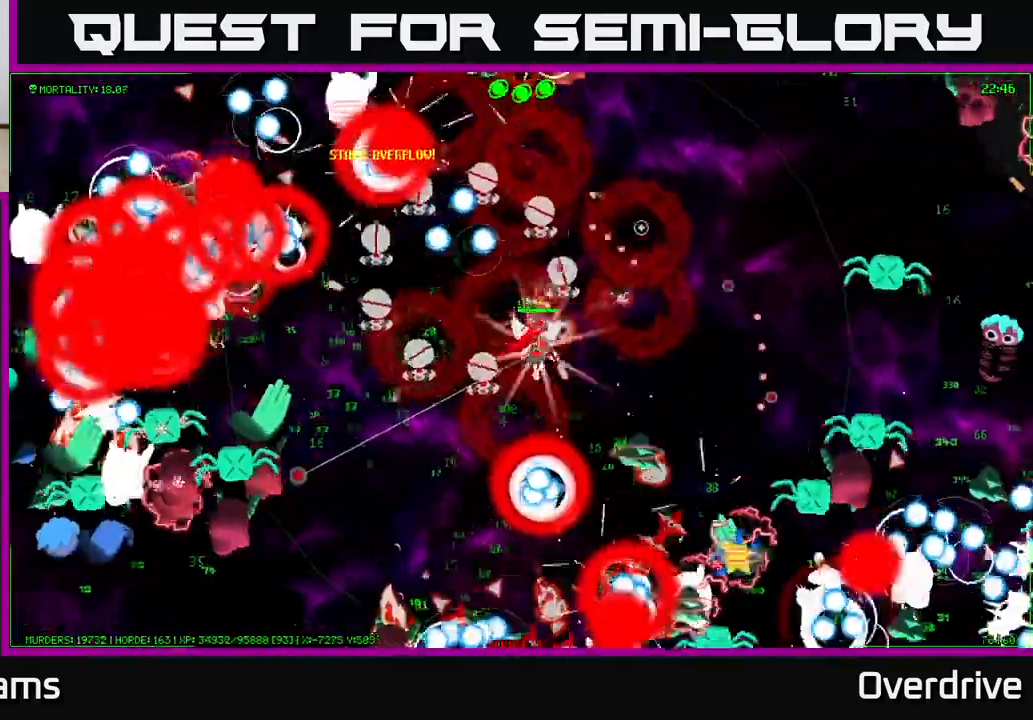
{"dt_ms": 500, "buttons": [], "left_stick": "up", "right_stick": "down-right", "events": [[83, "right_stick", "right"], [233, "right_stick", "down-right"]]}
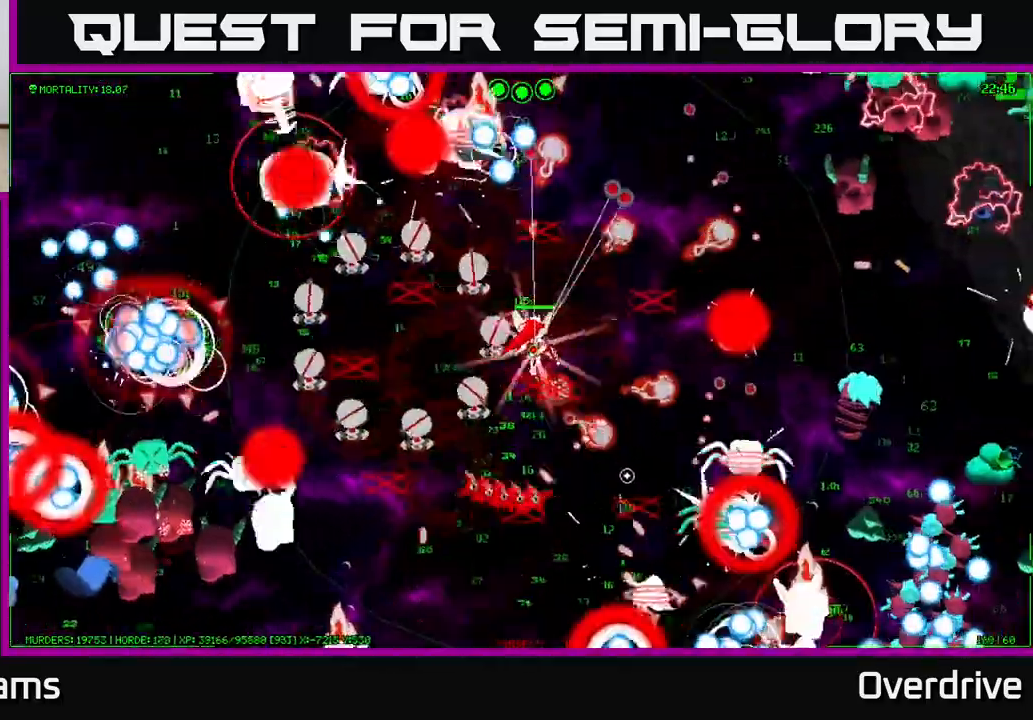
{"dt_ms": 1000, "buttons": [], "left_stick": "center", "right_stick": "right"}
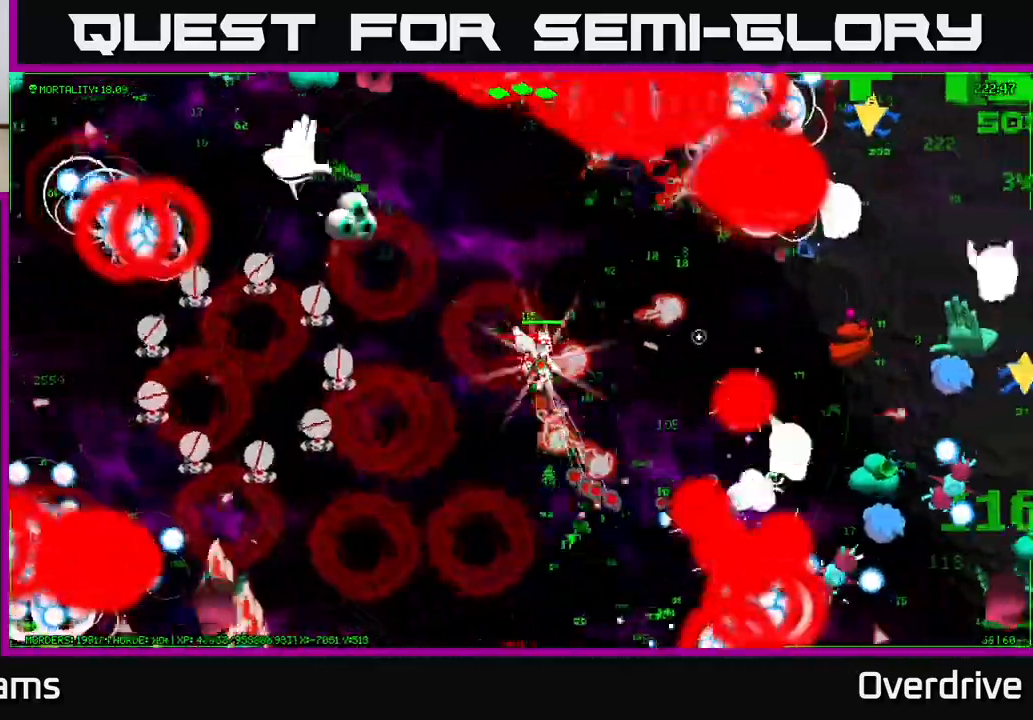
{"dt_ms": 1000, "buttons": [], "left_stick": "up", "right_stick": "right"}
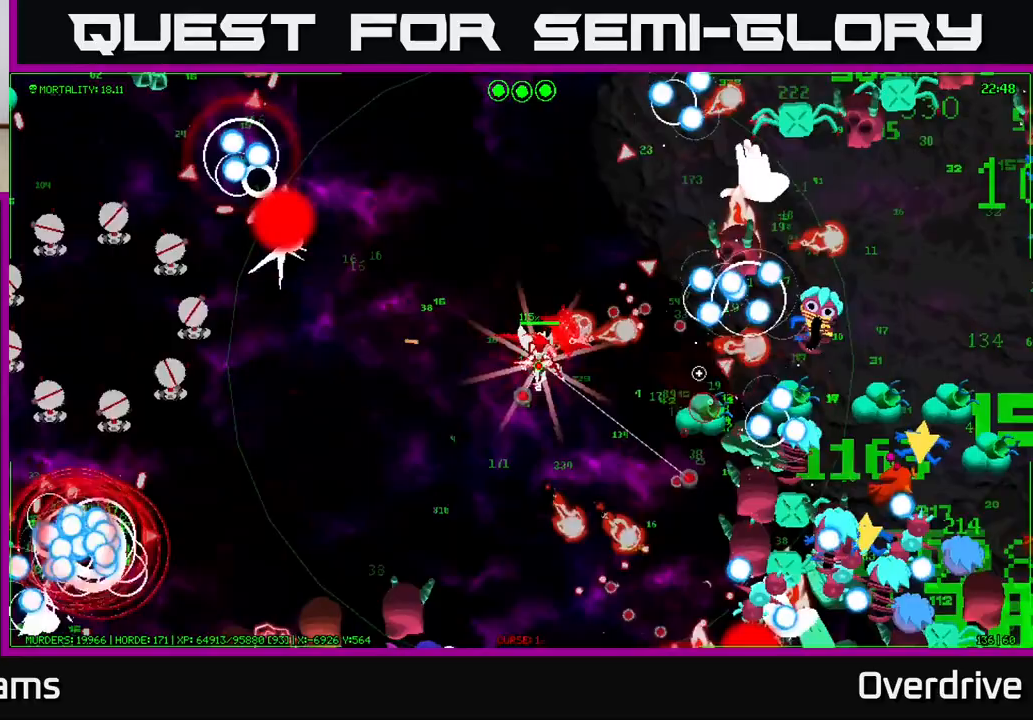
{"dt_ms": 500, "buttons": [], "left_stick": "up", "right_stick": "down-right", "events": [[17, "right_stick", "down-right"], [150, "left_stick", "center"], [200, "right_stick", "right"], [233, "left_stick", "down"], [400, "left_stick", "up"], [417, "right_stick", "down-right"]]}
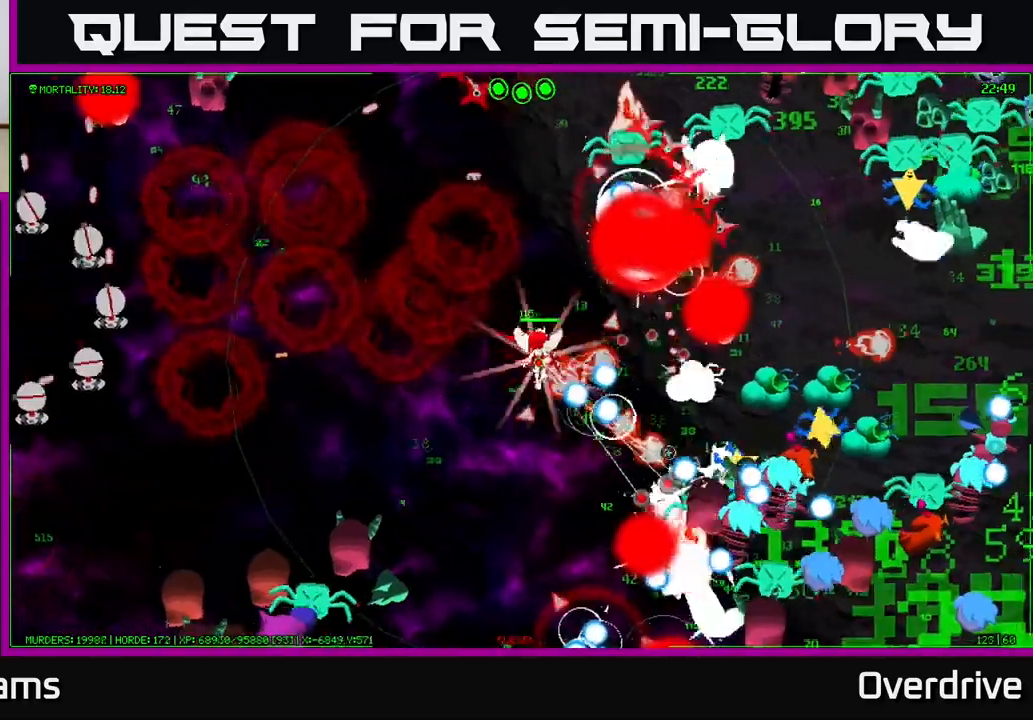
{"dt_ms": 500, "buttons": [], "left_stick": "up", "right_stick": "down-right", "events": [[100, "left_stick", "center"], [150, "right_stick", "right"], [250, "left_stick", "down"], [300, "left_stick", "center"], [367, "left_stick", "up"], [383, "right_stick", "down-right"]]}
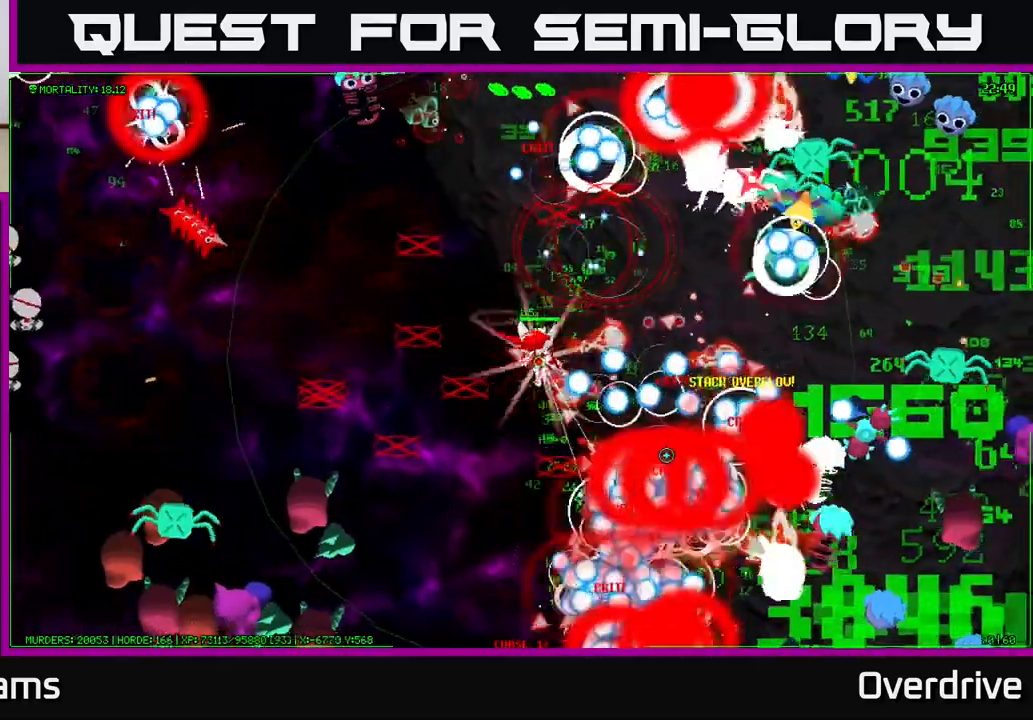
{"dt_ms": 500, "buttons": [], "left_stick": "right", "right_stick": "down-right"}
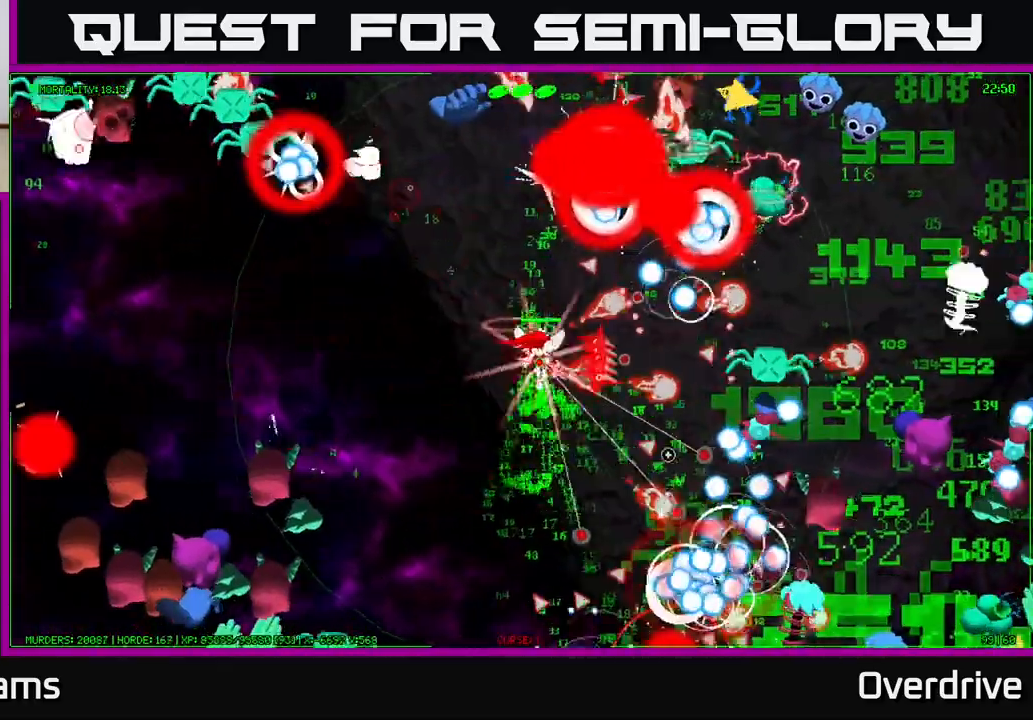
{"dt_ms": 500, "buttons": [], "left_stick": "down", "right_stick": "right", "events": [[50, "left_stick", "center"], [83, "right_stick", "right"], [133, "left_stick", "right"], [233, "right_stick", "down-right"], [317, "left_stick", "center"], [367, "left_stick", "down"], [400, "right_stick", "right"]]}
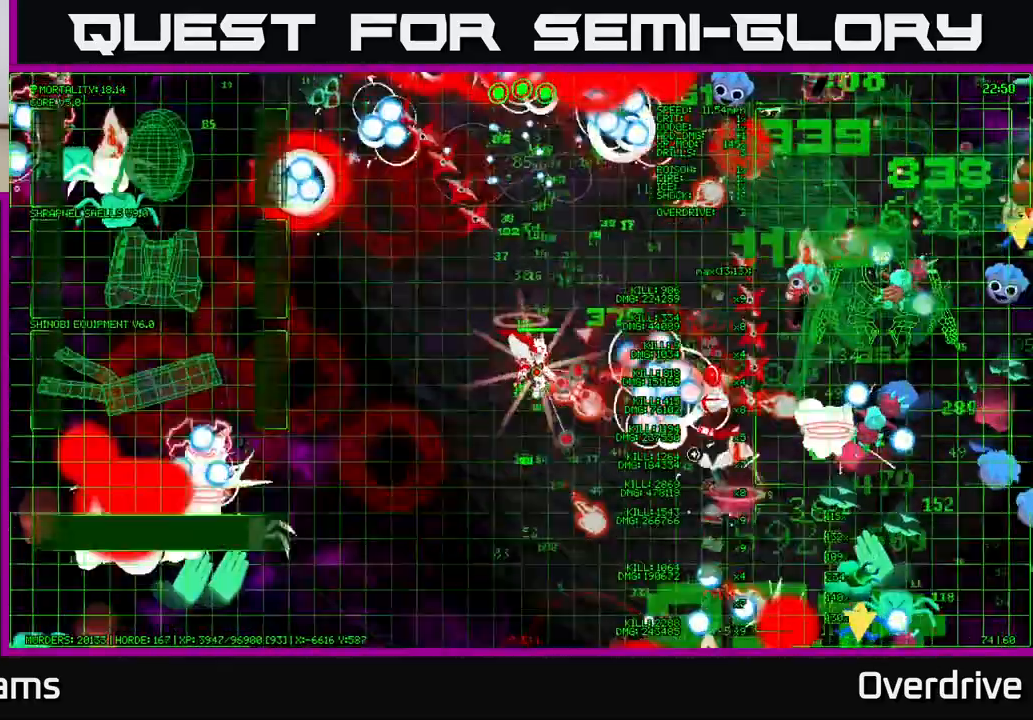
{"dt_ms": 500, "buttons": [], "left_stick": "center", "right_stick": "center", "events": [[267, "left_stick", "center"], [283, "right_stick", "center"]]}
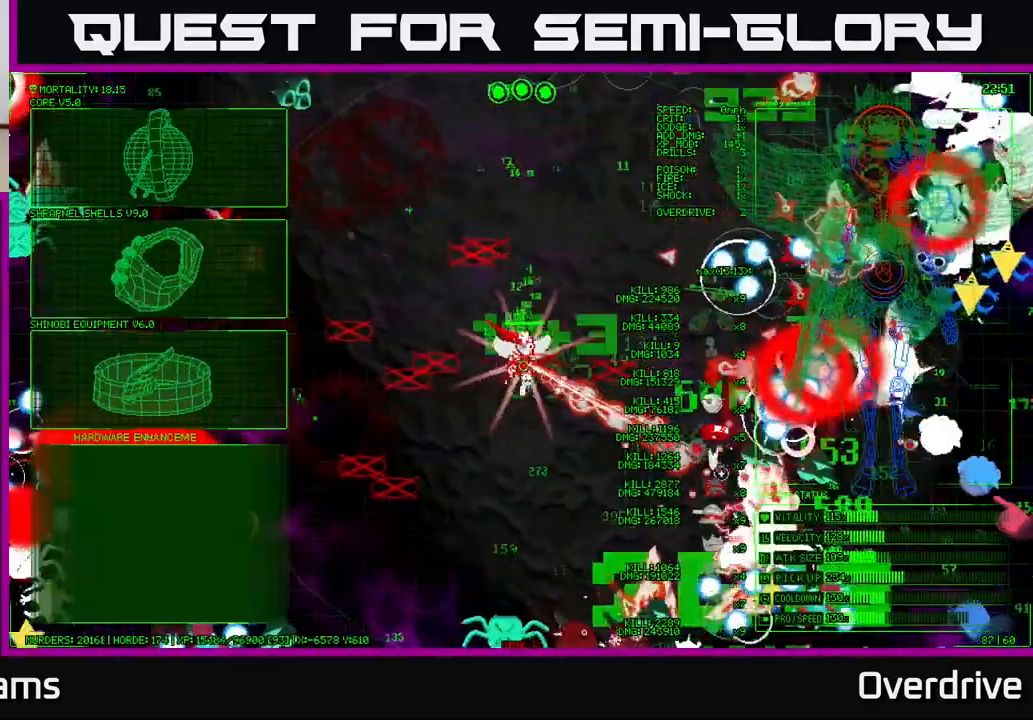
{"dt_ms": 500, "buttons": [], "left_stick": "left", "right_stick": "center", "events": [[17, "left_stick", "left"]]}
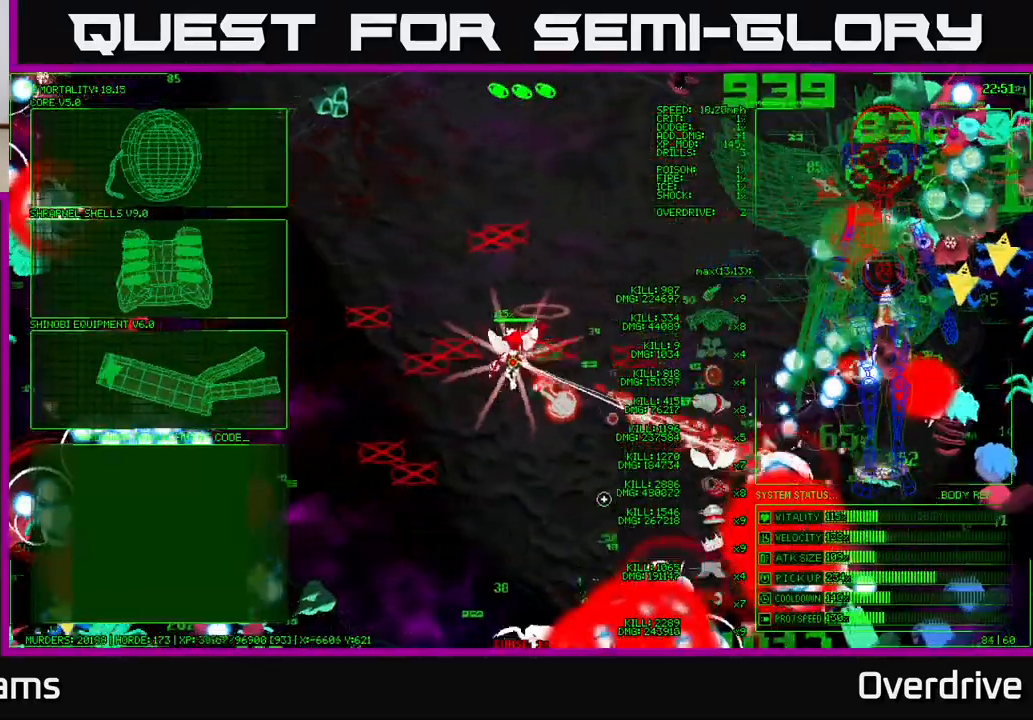
{"dt_ms": 500, "buttons": [], "left_stick": "up-left", "right_stick": "center", "events": [[283, "left_stick", "up-left"]]}
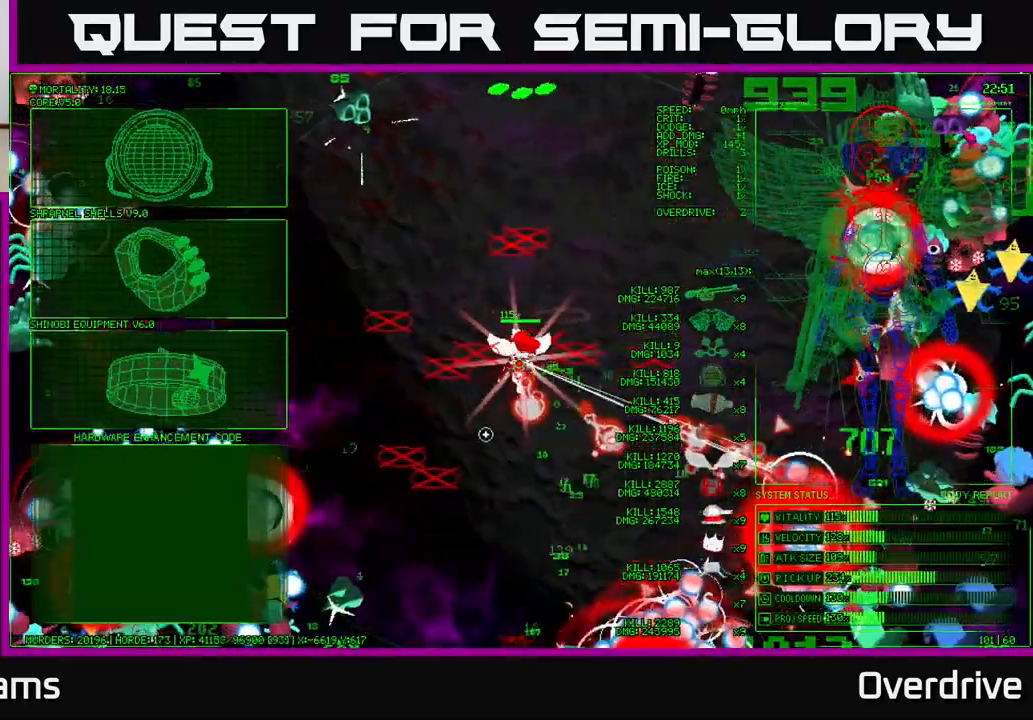
{"dt_ms": 500, "buttons": [], "left_stick": "up", "right_stick": "center", "events": [[217, "left_stick", "up"]]}
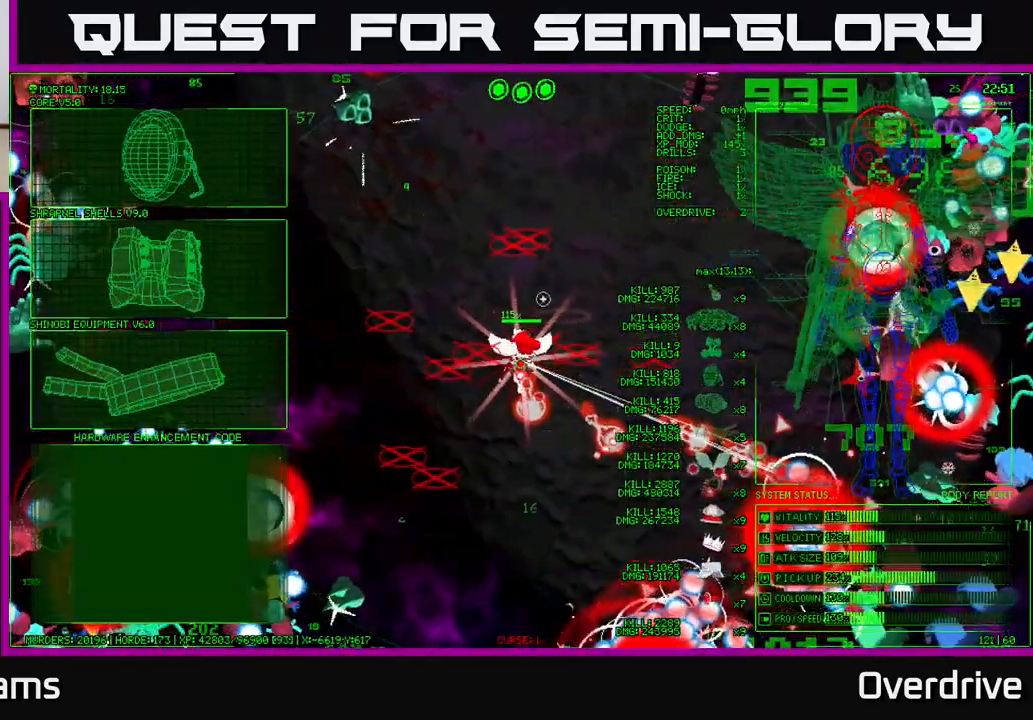
{"dt_ms": 500, "buttons": [], "left_stick": "left", "right_stick": "center", "events": [[50, "left_stick", "left"]]}
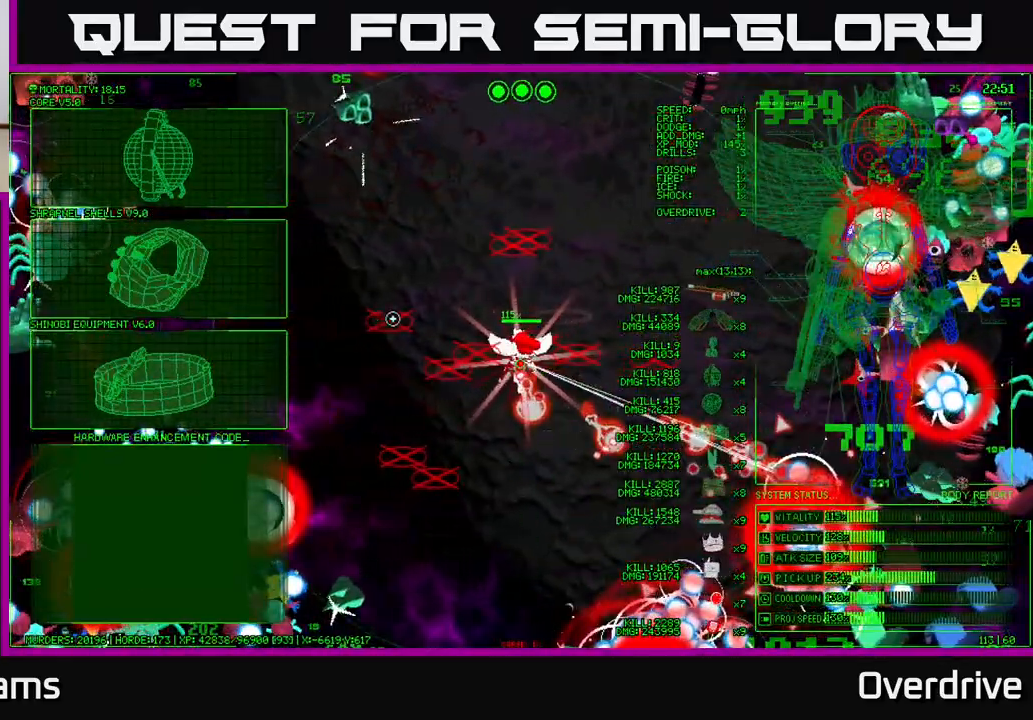
{"dt_ms": 500, "buttons": [], "left_stick": "left", "right_stick": "center", "events": [[67, "left_stick", "up-left"], [200, "left_stick", "left"]]}
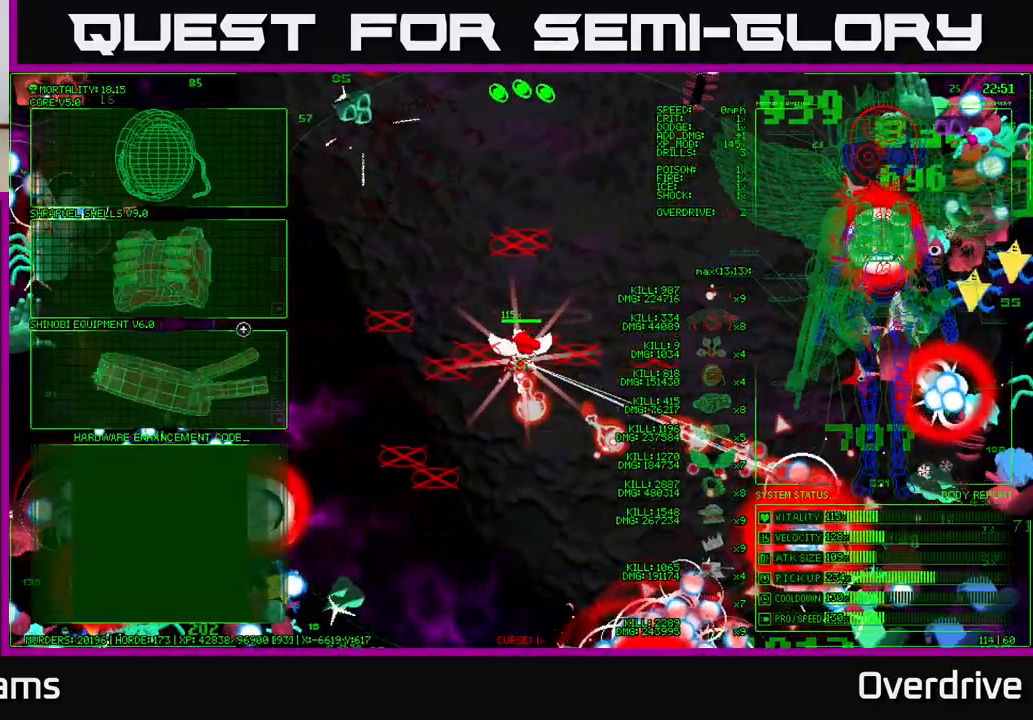
{"dt_ms": 500, "buttons": [], "left_stick": "up", "right_stick": "center", "events": [[50, "left_stick", "up-left"], [267, "left_stick", "up"]]}
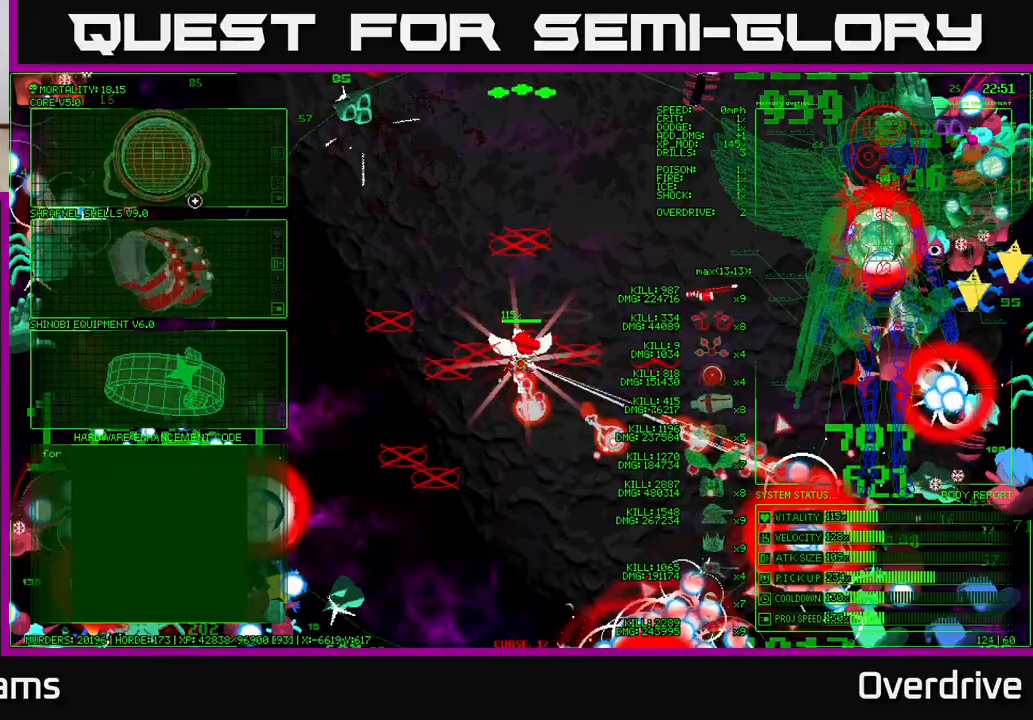
{"dt_ms": 500, "buttons": [], "left_stick": "up", "right_stick": "center", "events": [[117, "left_stick", "center"], [217, "A", "down"], [300, "A", "up"], [383, "left_stick", "left"], [433, "left_stick", "up"]]}
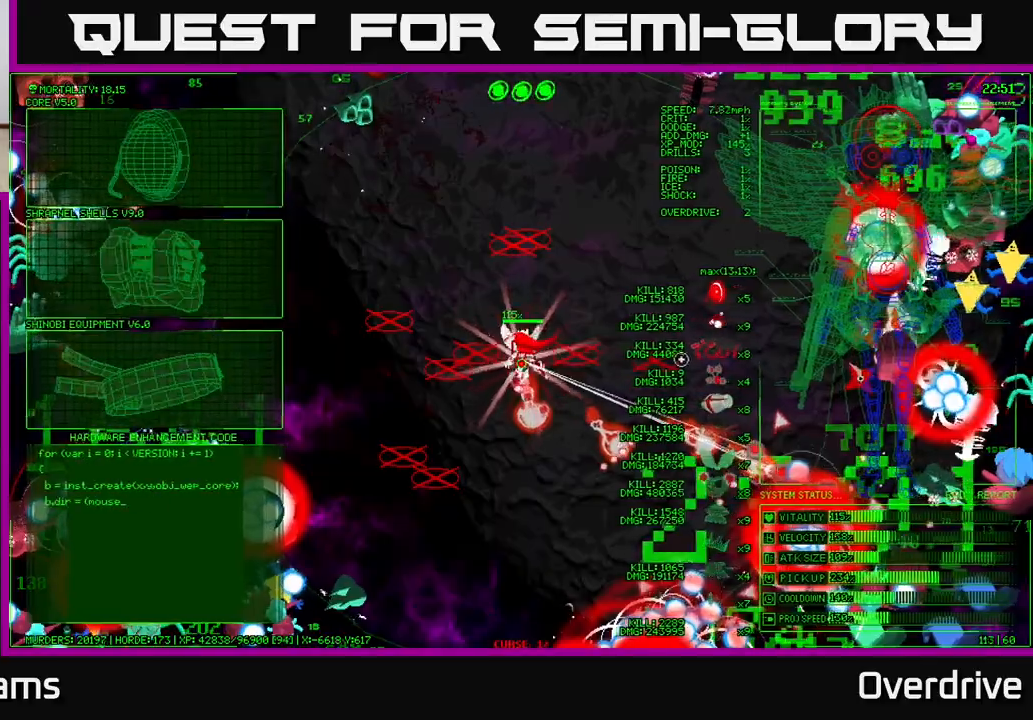
{"dt_ms": 500, "buttons": [], "left_stick": "right", "right_stick": "up-right"}
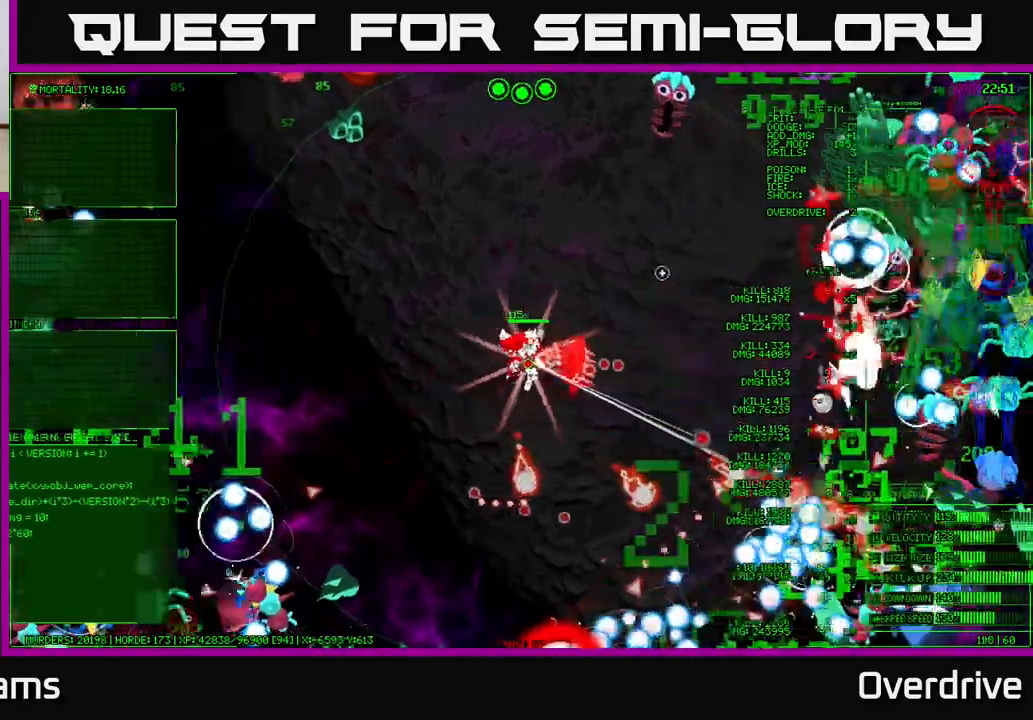
{"dt_ms": 500, "buttons": [], "left_stick": "up", "right_stick": "center", "events": [[150, "left_stick", "up"], [167, "right_stick", "right"], [333, "right_stick", "center"]]}
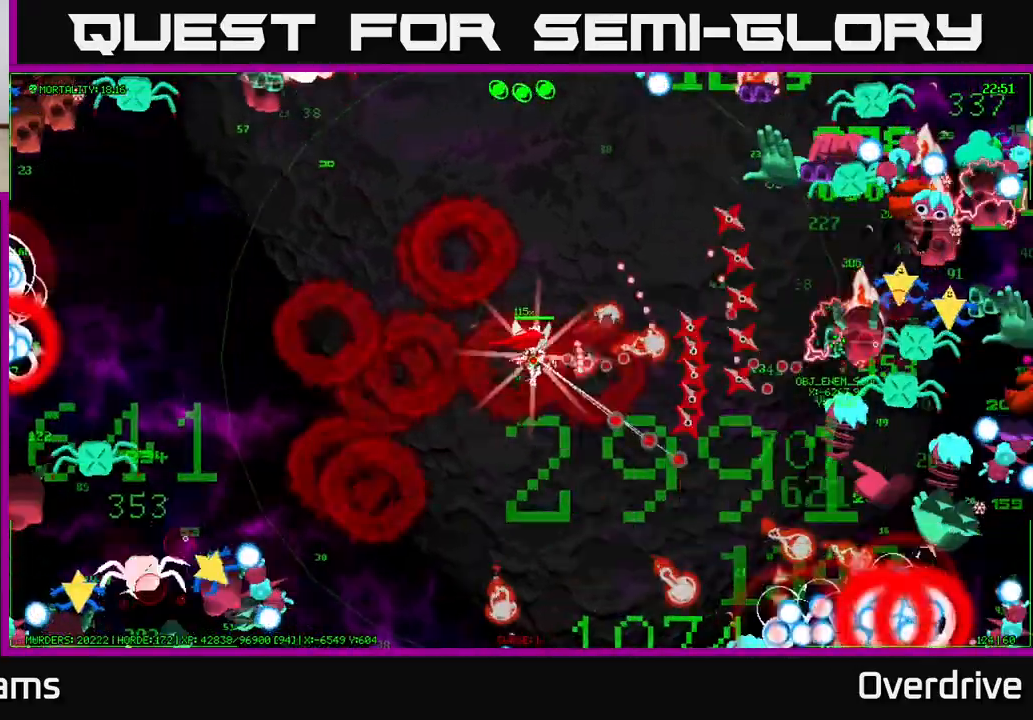
{"dt_ms": 500, "buttons": [], "left_stick": "up", "right_stick": "center", "events": []}
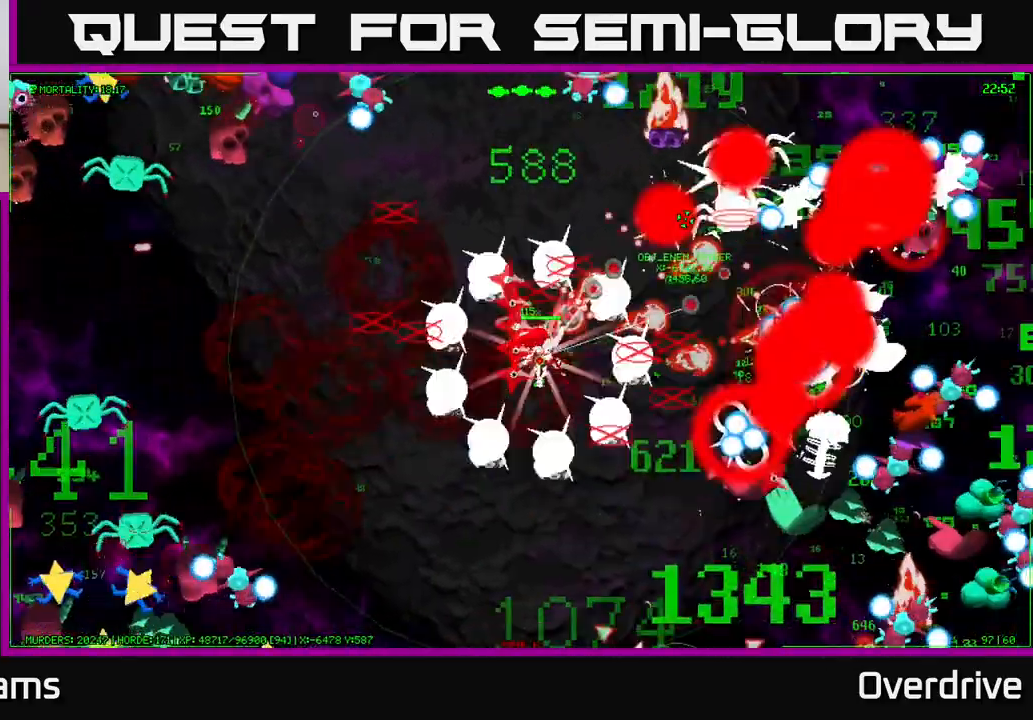
{"dt_ms": 500, "buttons": [], "left_stick": "down", "right_stick": "center", "events": [[100, "left_stick", "center"], [150, "left_stick", "down"]]}
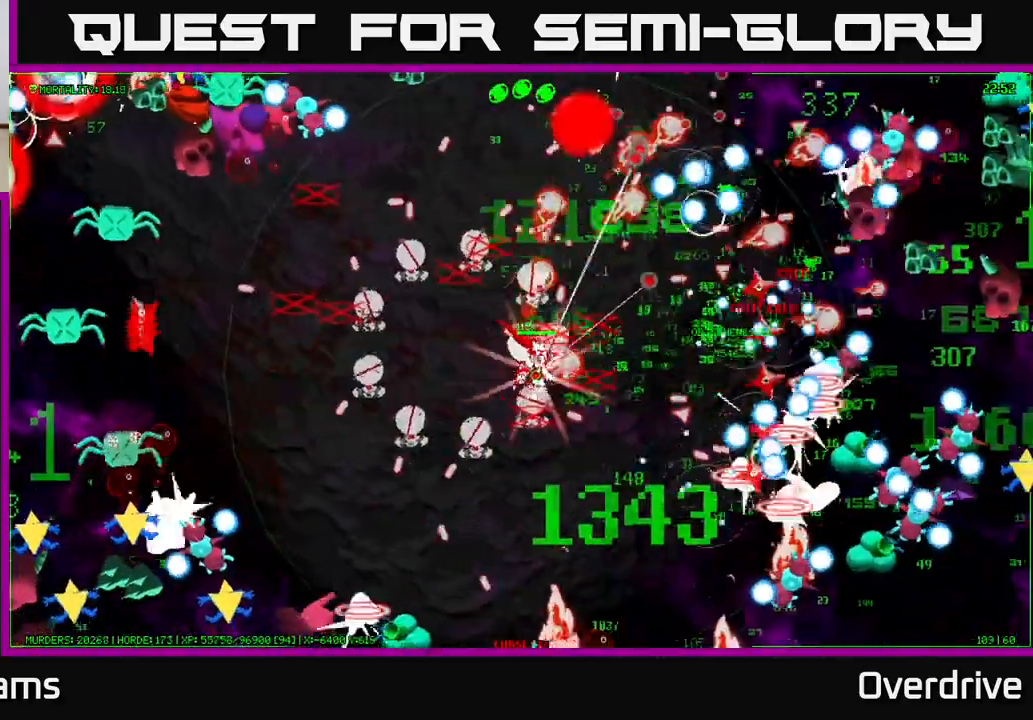
{"dt_ms": 500, "buttons": [], "left_stick": "down", "right_stick": "center"}
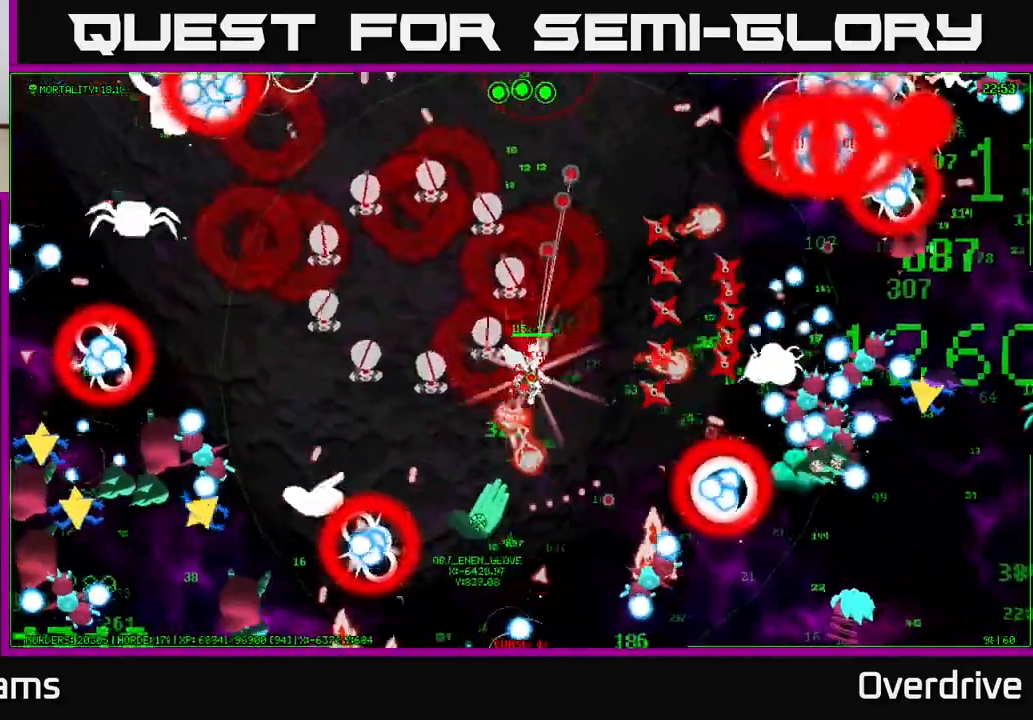
{"dt_ms": 500, "buttons": [], "left_stick": "down-left", "right_stick": "center", "events": [[300, "left_stick", "down-left"]]}
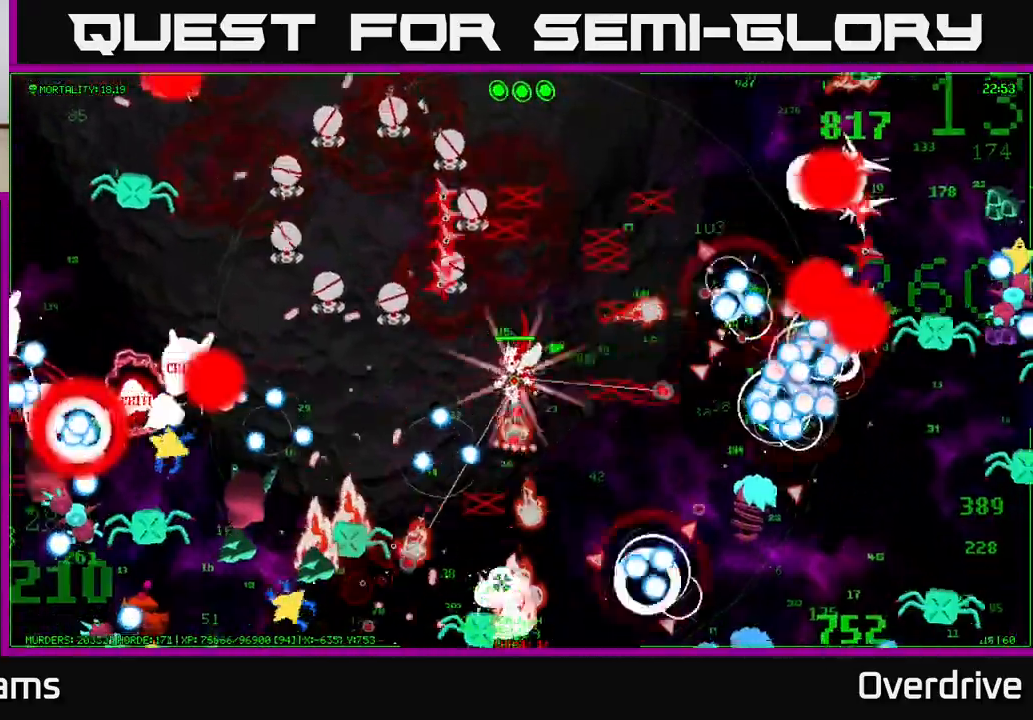
{"dt_ms": 500, "buttons": [], "left_stick": "left", "right_stick": "center", "events": [[67, "left_stick", "up-left"], [333, "left_stick", "left"]]}